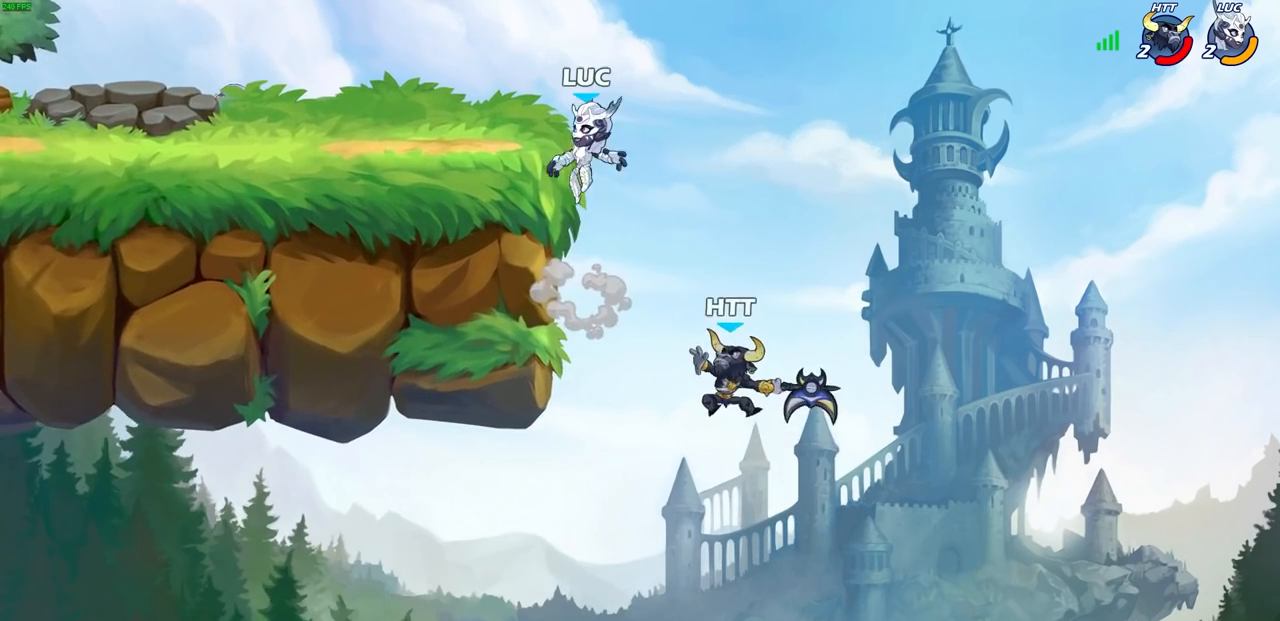
Gameplay with a controller (PlayStation layout); each line is a JSON object with the inputs held at the frame after it. "events" lists button and stick changes between this image and that frame as [ms after this image, input, new state], when the widget could be followed in between.
{"buttons": [], "left_stick": "center", "right_stick": "center", "events": [[83, "left_stick", "center"], [183, "R2", "down"], [183, "left_stick", "up-right"], [250, "left_stick", "up"], [383, "R2", "up"], [450, "left_stick", "center"]]}
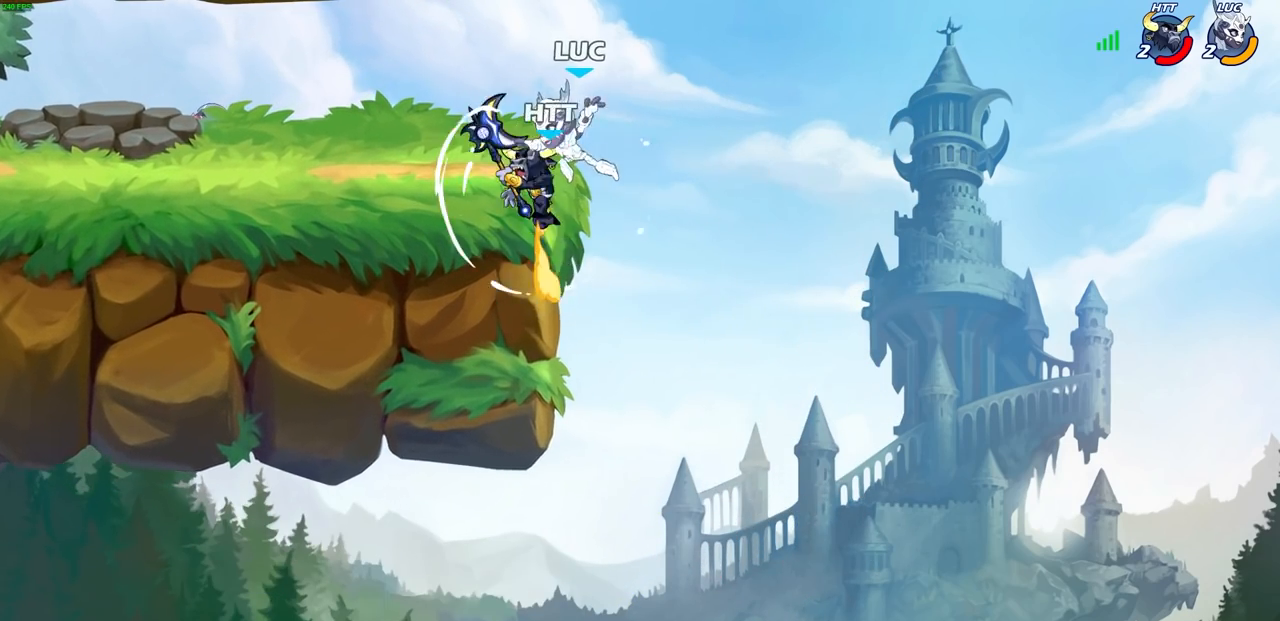
{"buttons": [], "left_stick": "left", "right_stick": "center", "events": [[117, "CIRCLE", "down"], [217, "CIRCLE", "up"], [400, "left_stick", "left"]]}
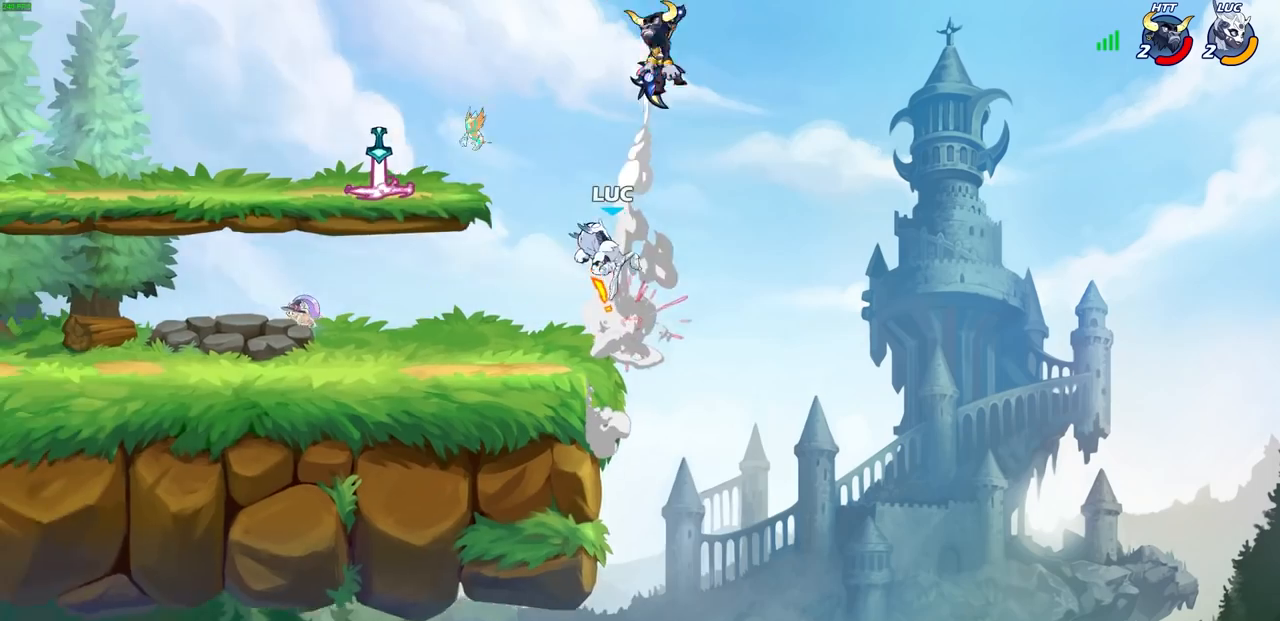
{"buttons": [], "left_stick": "down-left", "right_stick": "center", "events": [[250, "CROSS", "down"], [350, "CROSS", "up"], [450, "left_stick", "down-left"]]}
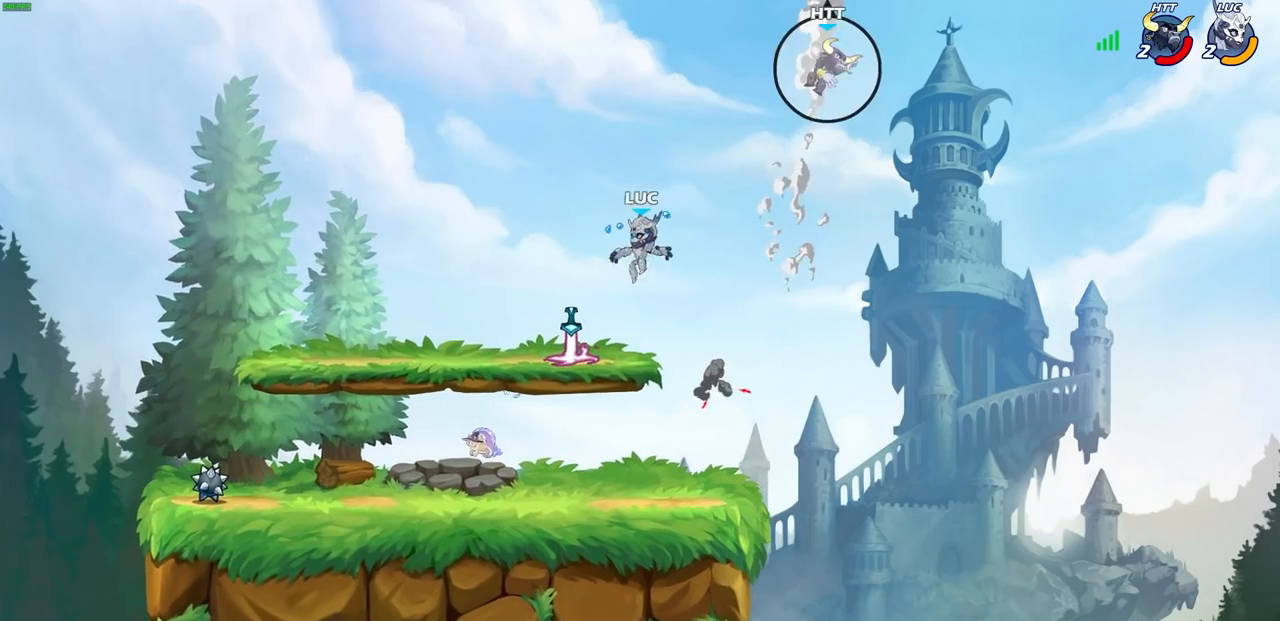
{"buttons": [], "left_stick": "center", "right_stick": "center", "events": [[200, "R1", "down"], [200, "left_stick", "right"], [300, "R1", "up"], [367, "R2", "down"], [383, "CIRCLE", "down"], [400, "left_stick", "center"], [450, "CIRCLE", "up"], [450, "R2", "up"]]}
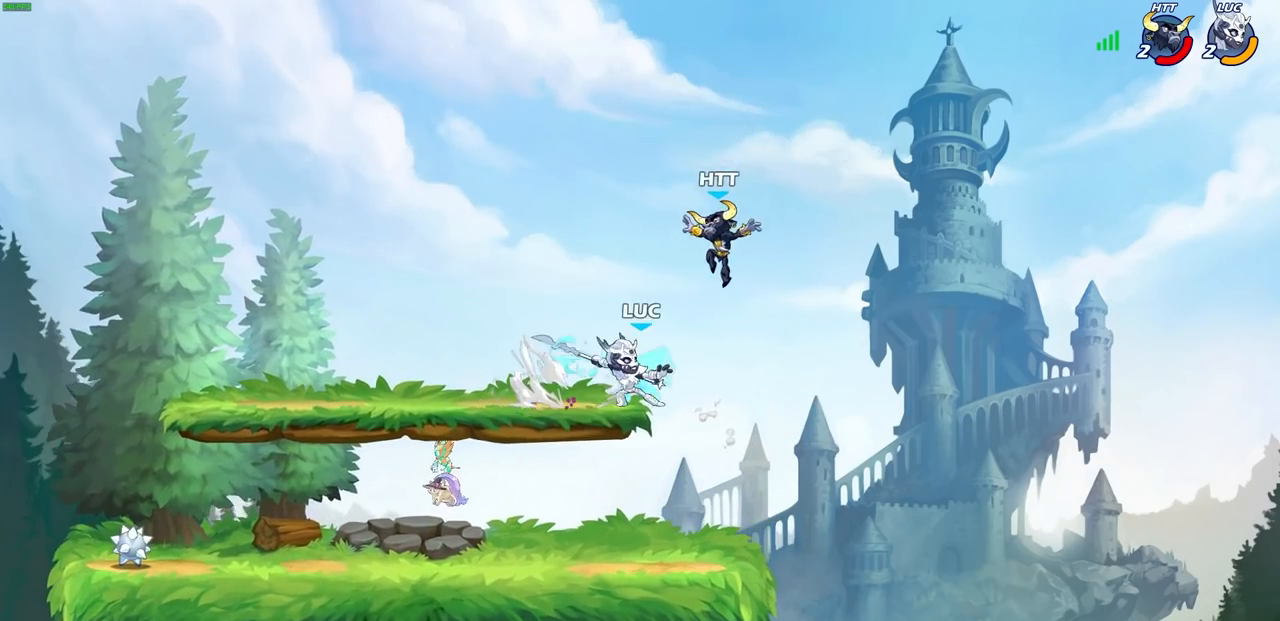
{"buttons": [], "left_stick": "center", "right_stick": "center", "events": []}
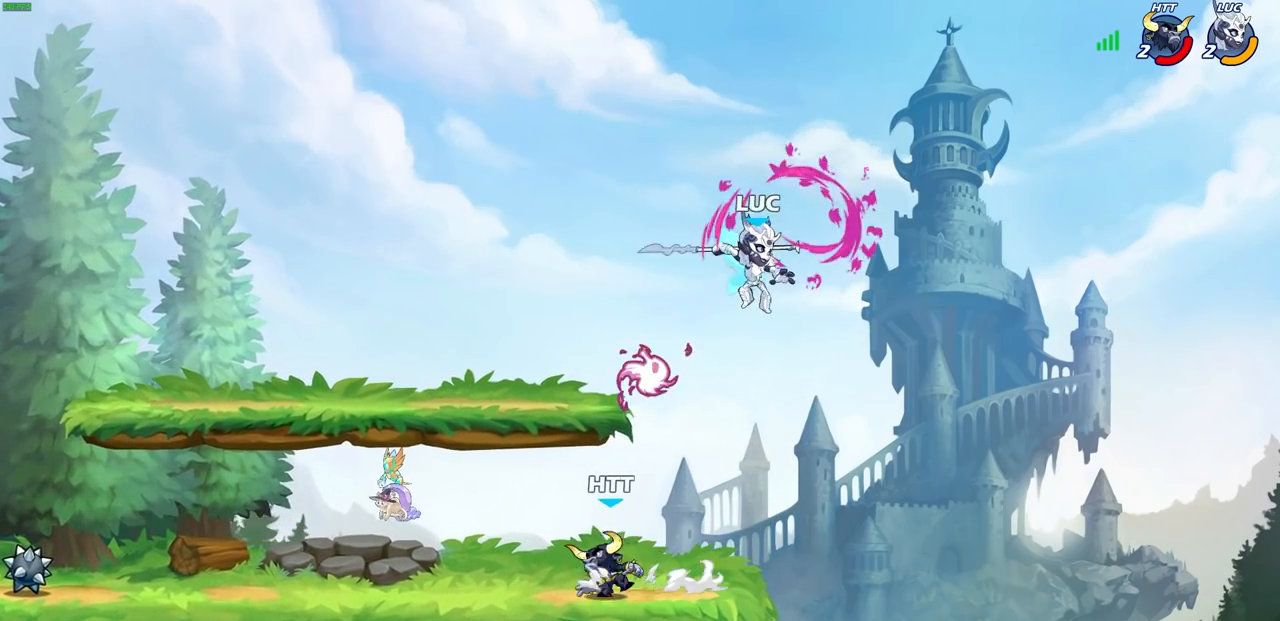
{"buttons": ["CROSS", "CIRCLE"], "left_stick": "down-left", "right_stick": "center", "events": [[100, "left_stick", "left"], [383, "left_stick", "down-left"], [467, "CROSS", "down"], [500, "CIRCLE", "down"]]}
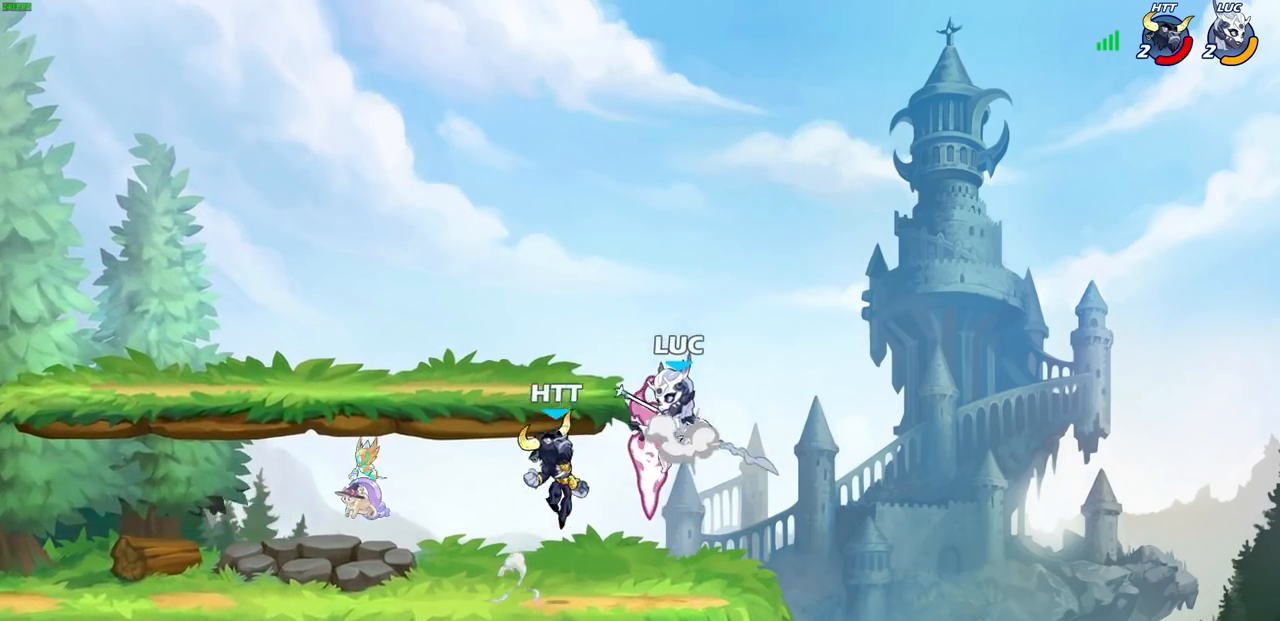
{"buttons": [], "left_stick": "center", "right_stick": "center", "events": [[33, "CROSS", "up"], [450, "CIRCLE", "up"], [483, "left_stick", "center"]]}
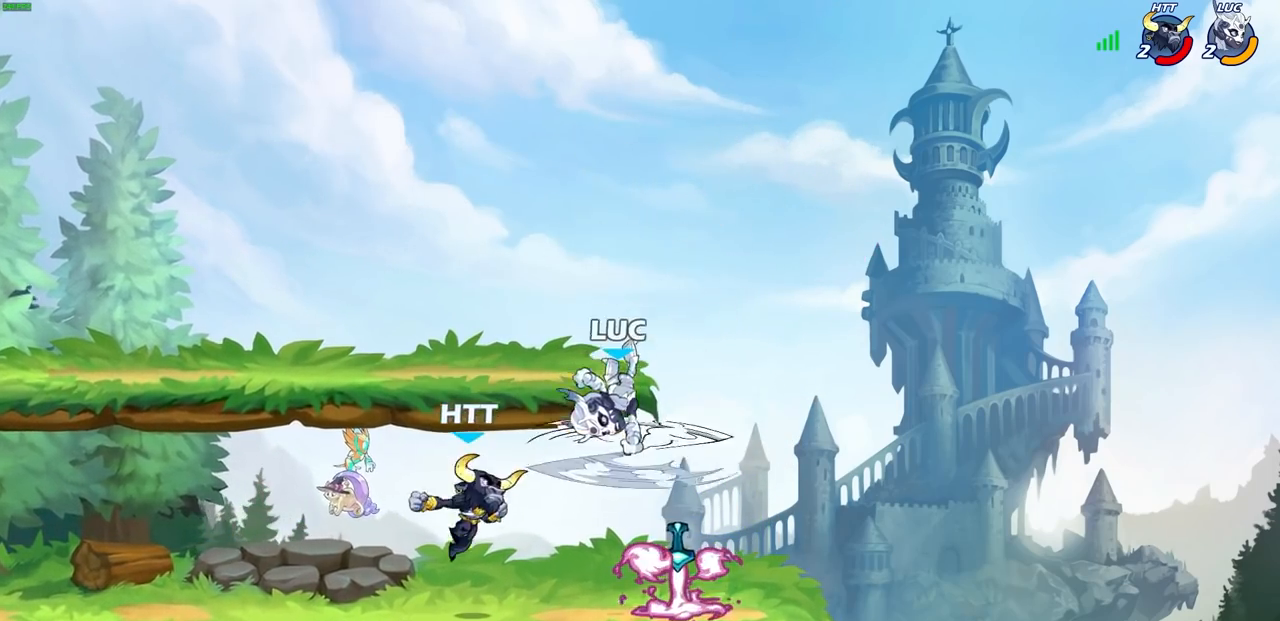
{"buttons": [], "left_stick": "left", "right_stick": "center", "events": [[483, "left_stick", "left"]]}
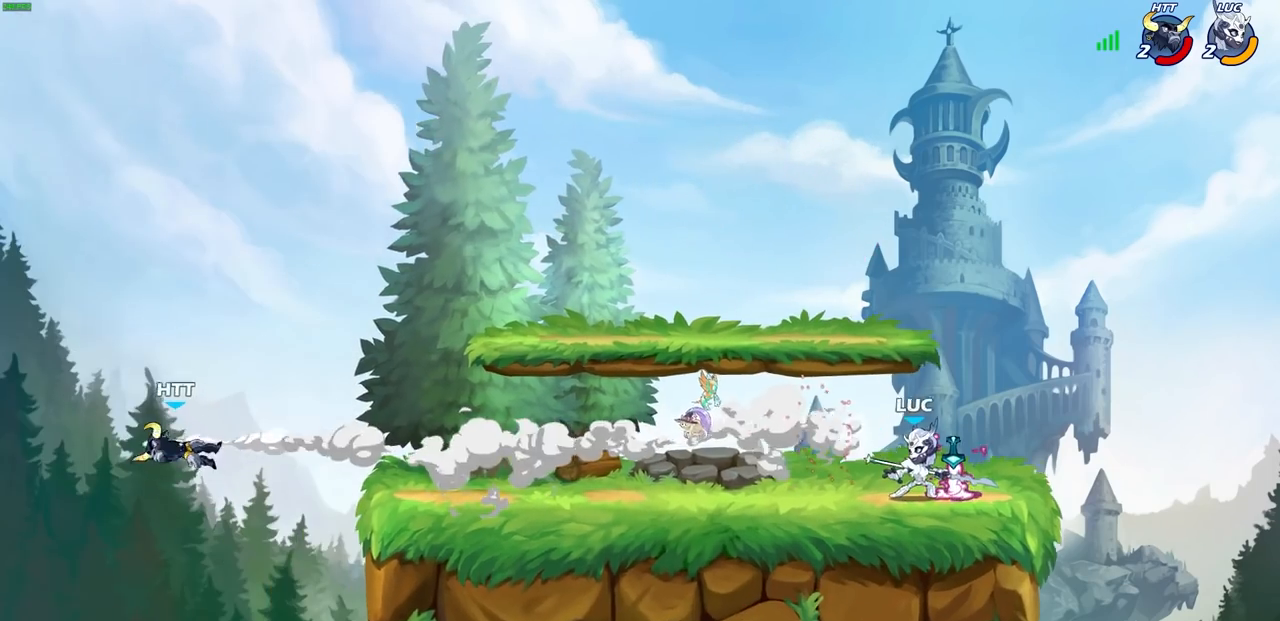
{"buttons": [], "left_stick": "left", "right_stick": "center"}
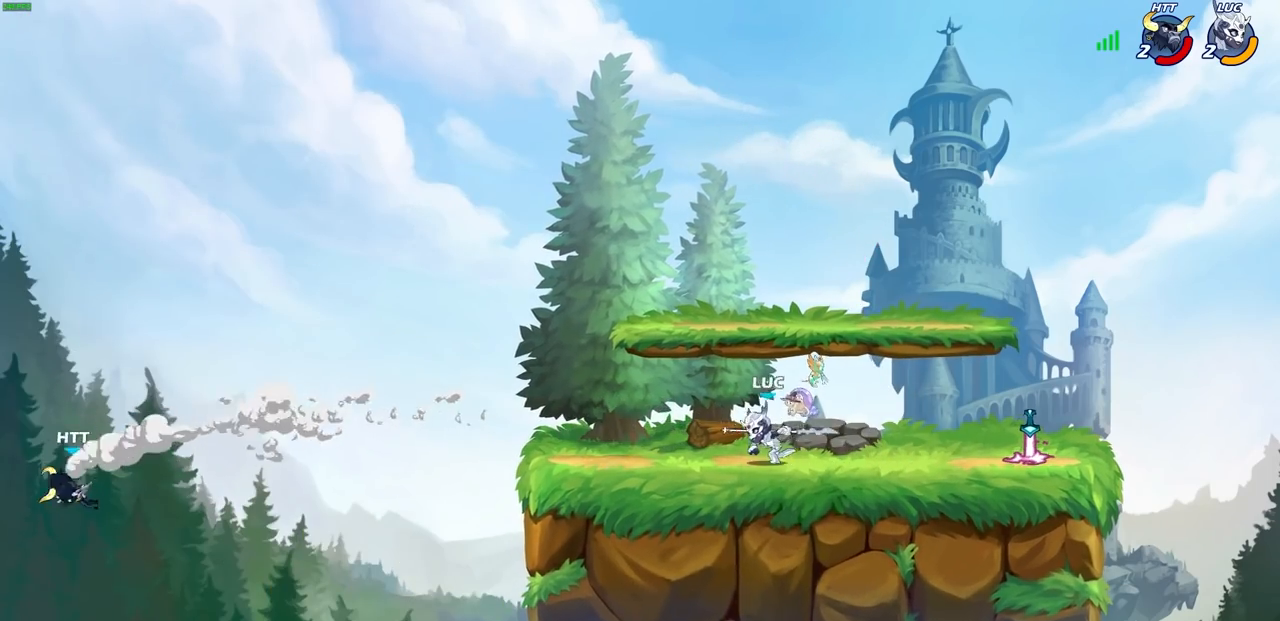
{"buttons": ["CIRCLE", "R2"], "left_stick": "down-left", "right_stick": "center", "events": [[417, "left_stick", "down-left"], [433, "R2", "down"], [483, "CIRCLE", "down"]]}
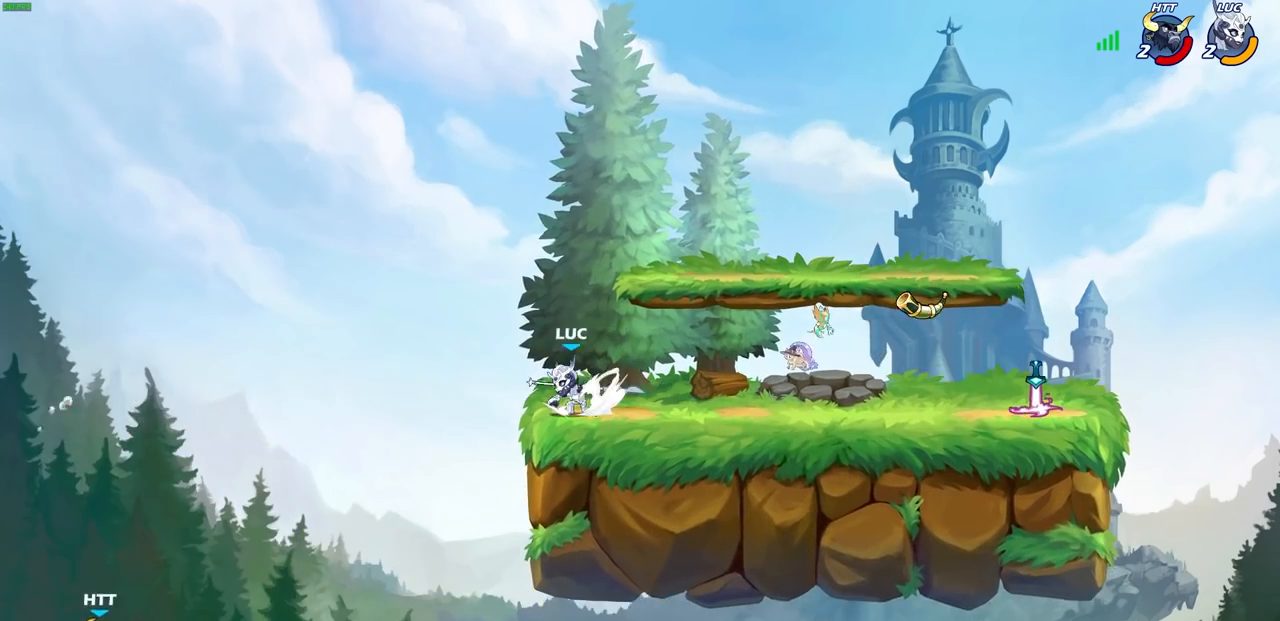
{"buttons": [], "left_stick": "down", "right_stick": "center", "events": [[83, "R2", "up"], [117, "left_stick", "down"], [433, "CIRCLE", "up"]]}
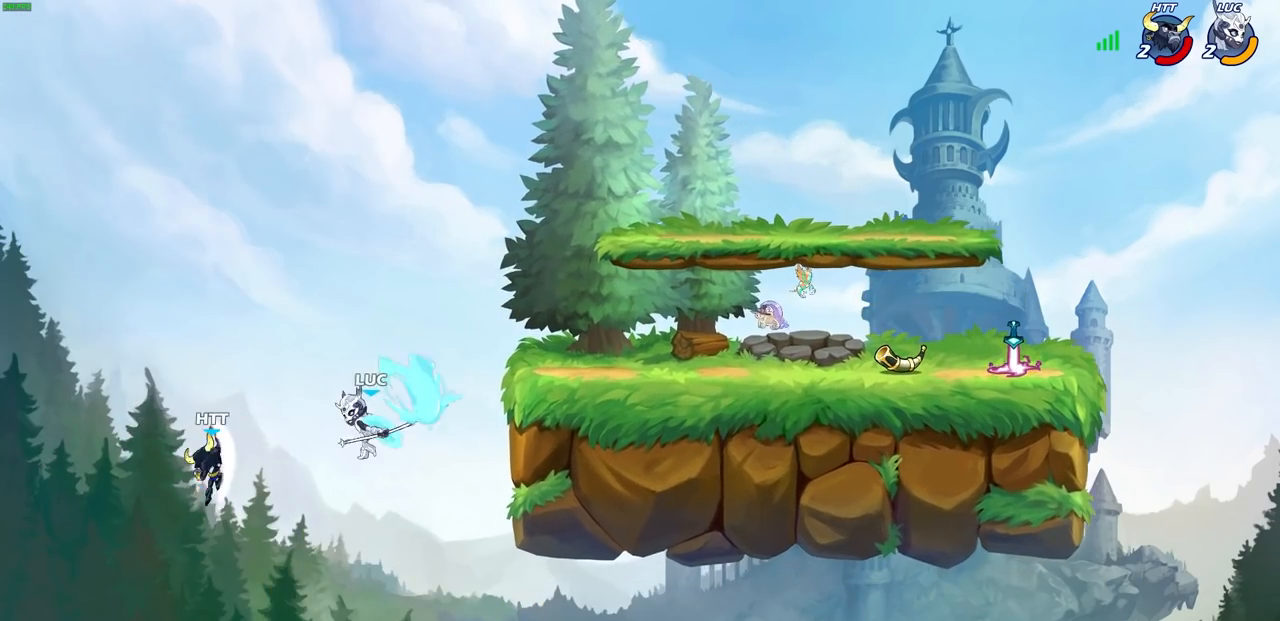
{"buttons": [], "left_stick": "up-right", "right_stick": "center", "events": [[50, "left_stick", "center"], [400, "left_stick", "up-right"]]}
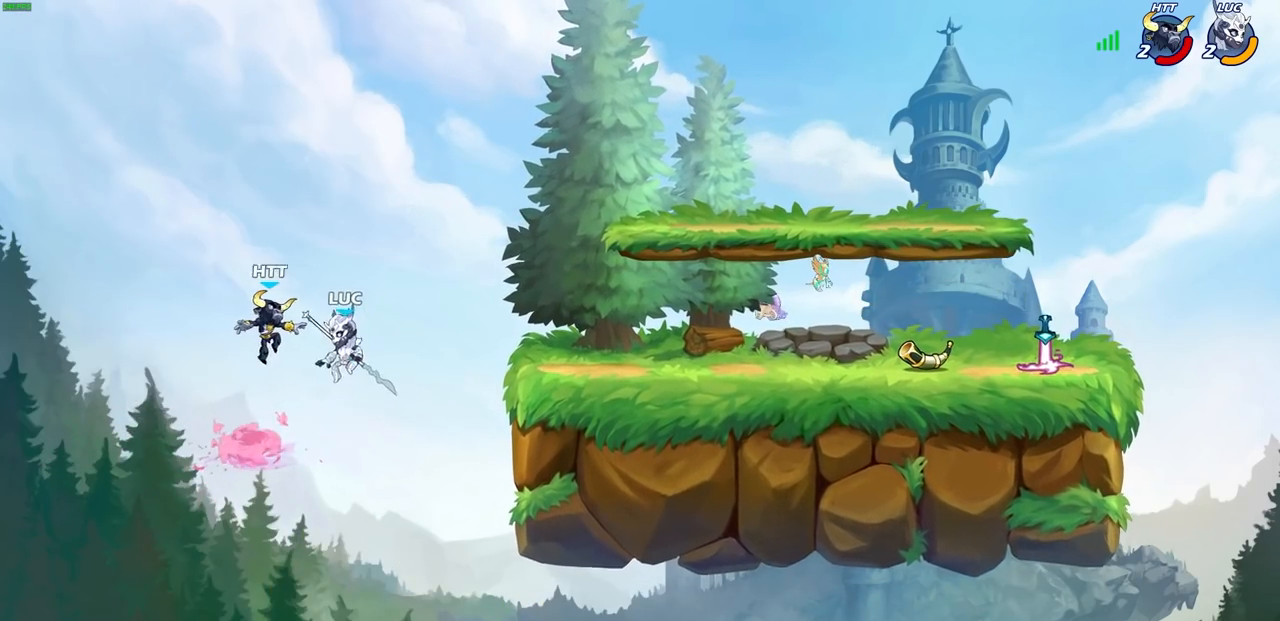
{"buttons": [], "left_stick": "up", "right_stick": "center", "events": [[133, "CIRCLE", "down"], [217, "CIRCLE", "up"], [383, "left_stick", "up"]]}
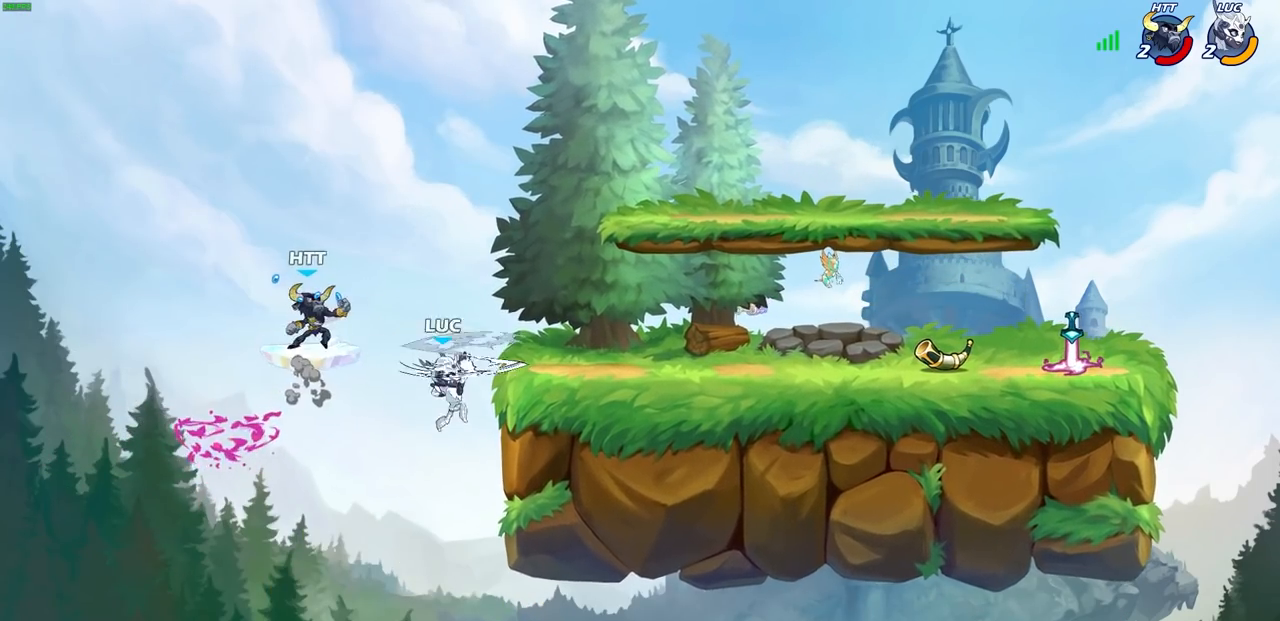
{"buttons": [], "left_stick": "left", "right_stick": "center", "events": [[17, "left_stick", "up-right"], [350, "left_stick", "left"]]}
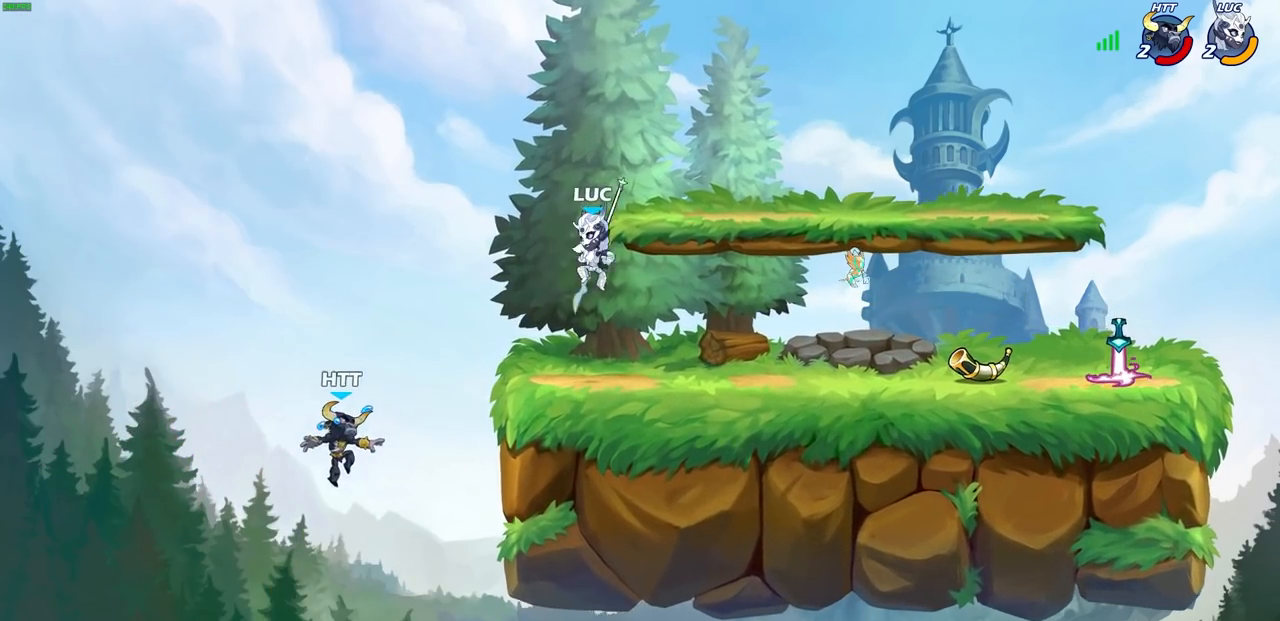
{"buttons": [], "left_stick": "center", "right_stick": "center", "events": [[67, "SQUARE", "down"], [167, "SQUARE", "up"], [183, "left_stick", "right"], [467, "left_stick", "center"]]}
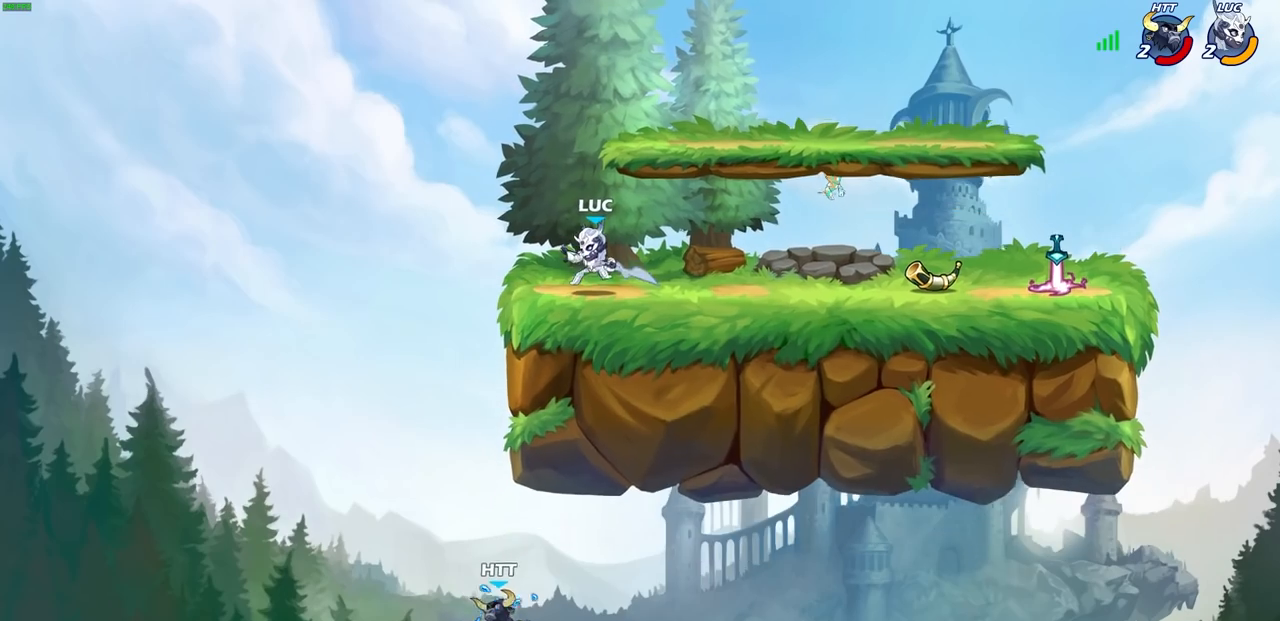
{"buttons": [], "left_stick": "center", "right_stick": "center", "events": []}
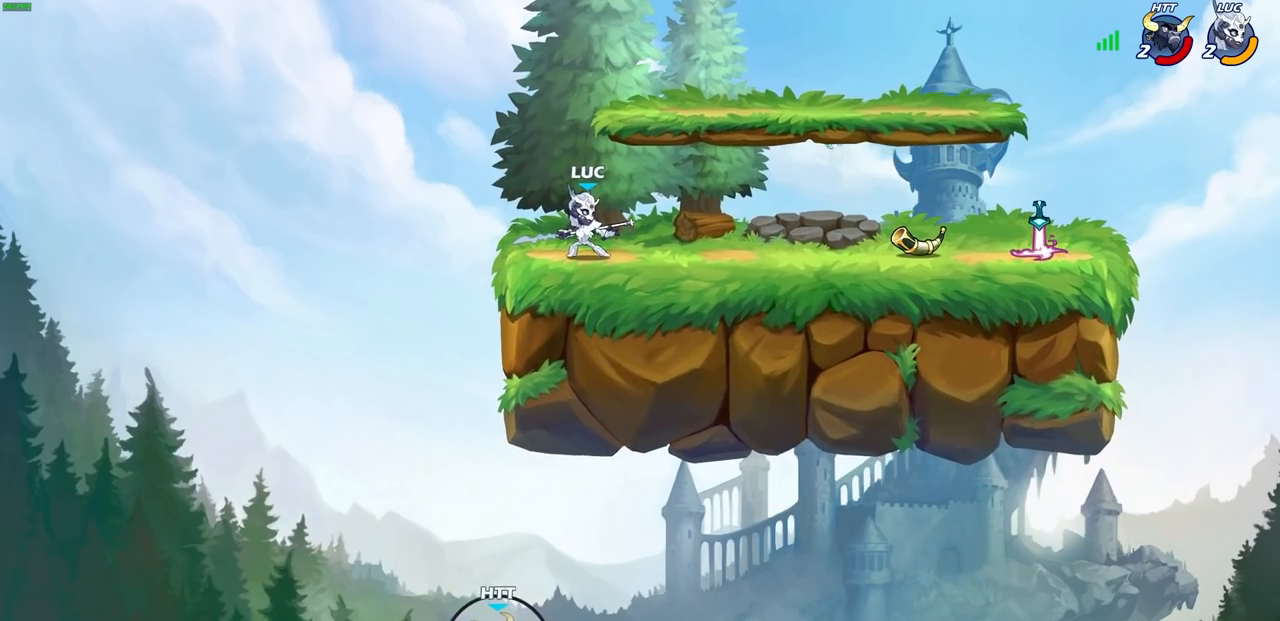
{"buttons": [], "left_stick": "center", "right_stick": "center", "events": []}
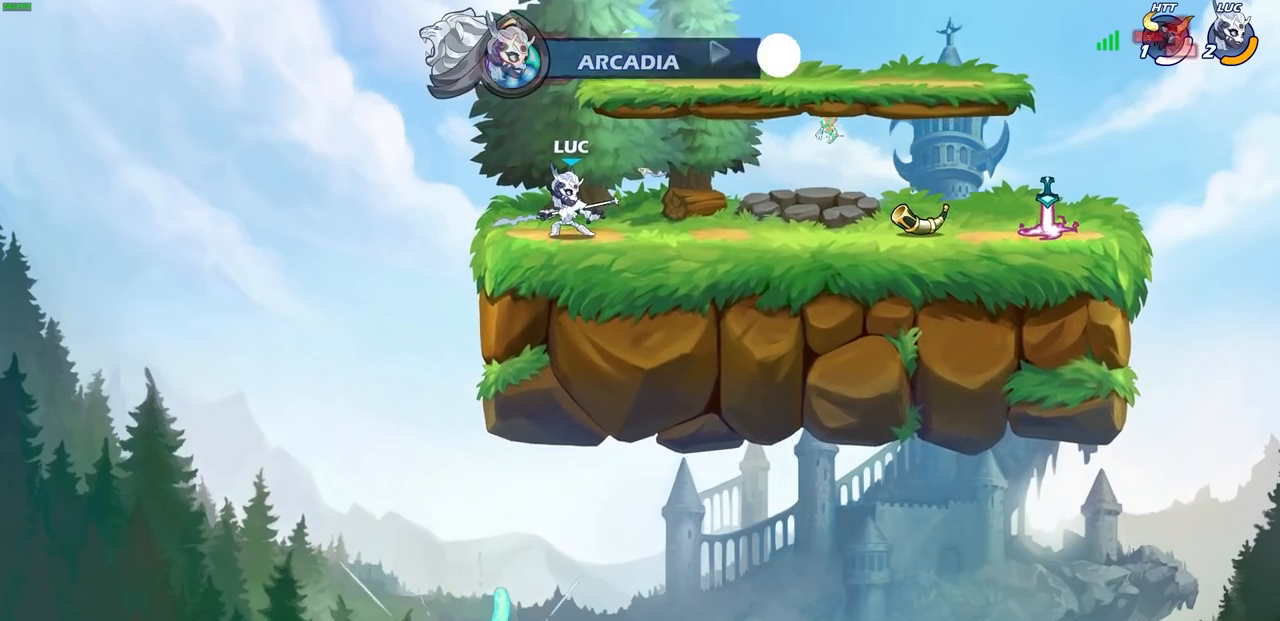
{"buttons": [], "left_stick": "right", "right_stick": "center", "events": [[200, "left_stick", "right"]]}
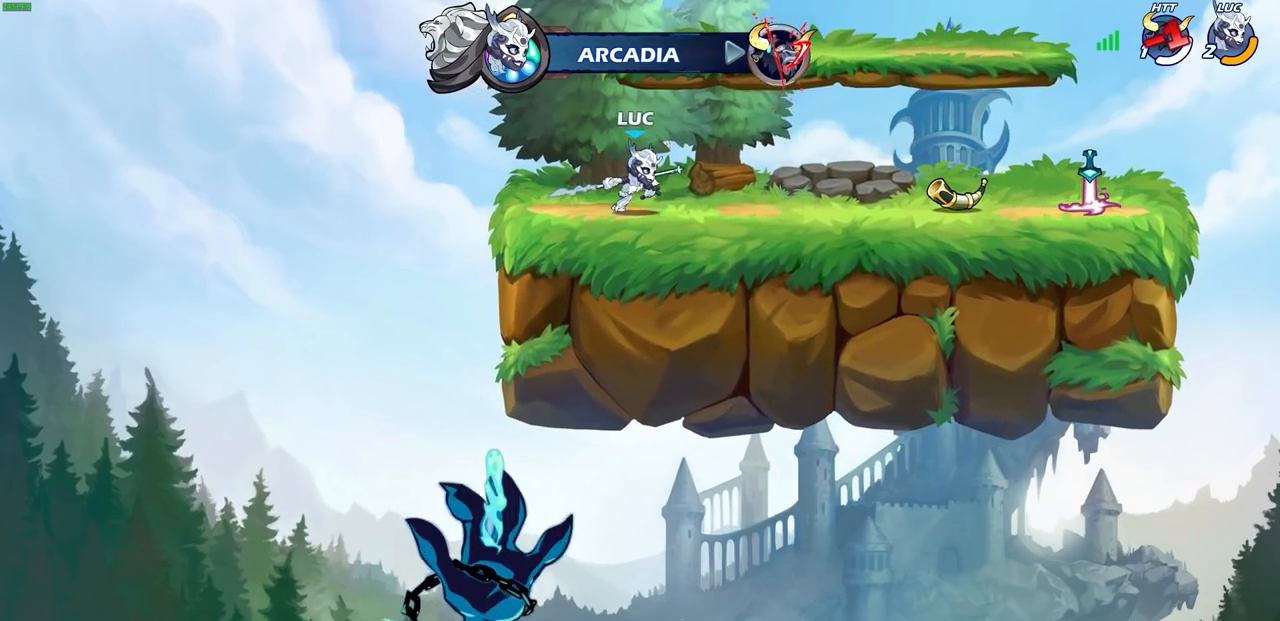
{"buttons": ["CROSS", "R2"], "left_stick": "right", "right_stick": "center", "events": [[417, "R2", "down"], [450, "CROSS", "down"]]}
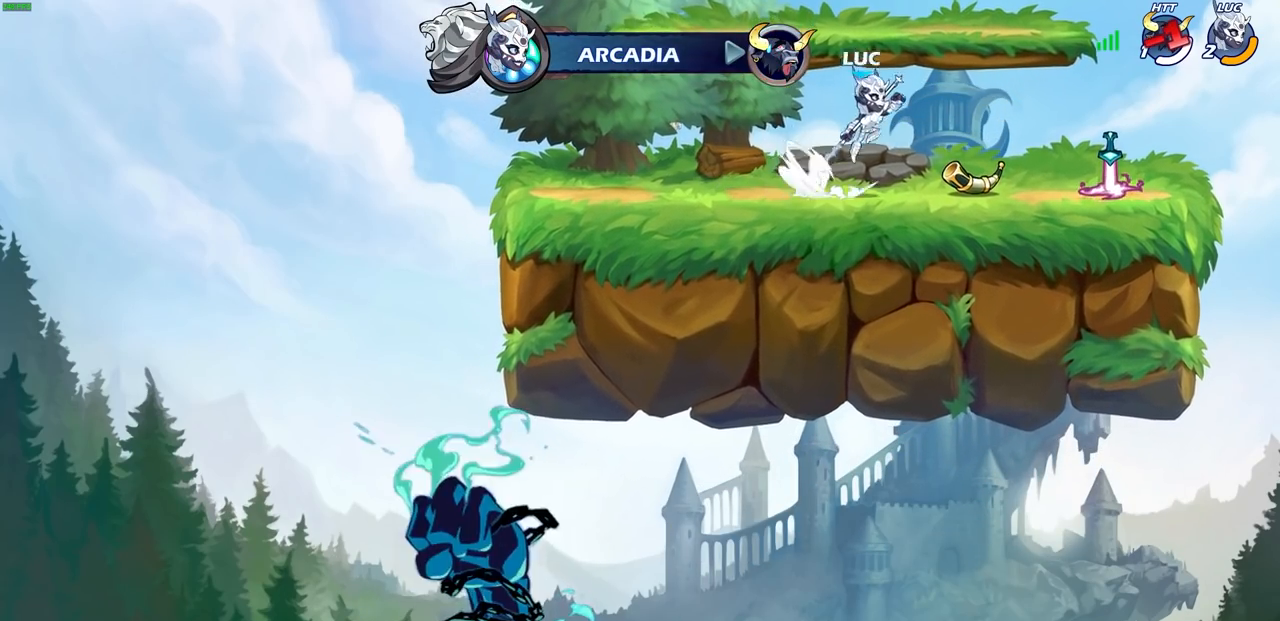
{"buttons": [], "left_stick": "up-left", "right_stick": "center", "events": [[50, "R2", "up"], [67, "CROSS", "up"], [150, "left_stick", "up-left"], [250, "CROSS", "down"], [350, "CIRCLE", "down"], [367, "CROSS", "up"], [467, "CIRCLE", "up"]]}
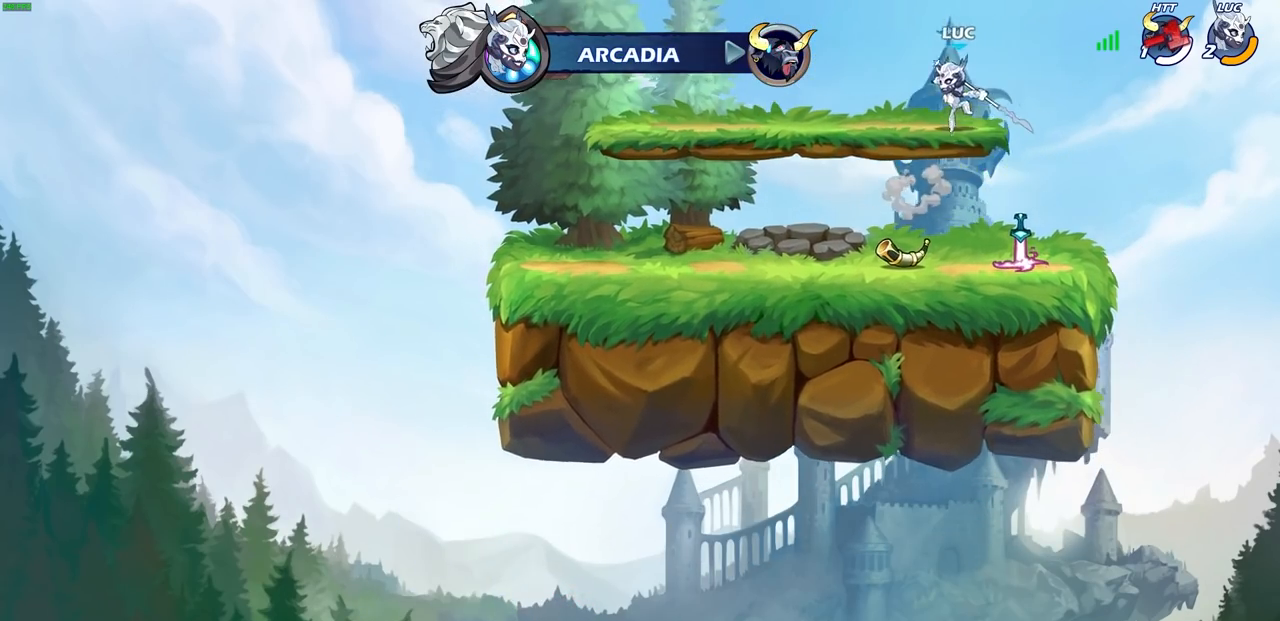
{"buttons": [], "left_stick": "up-left", "right_stick": "center", "events": []}
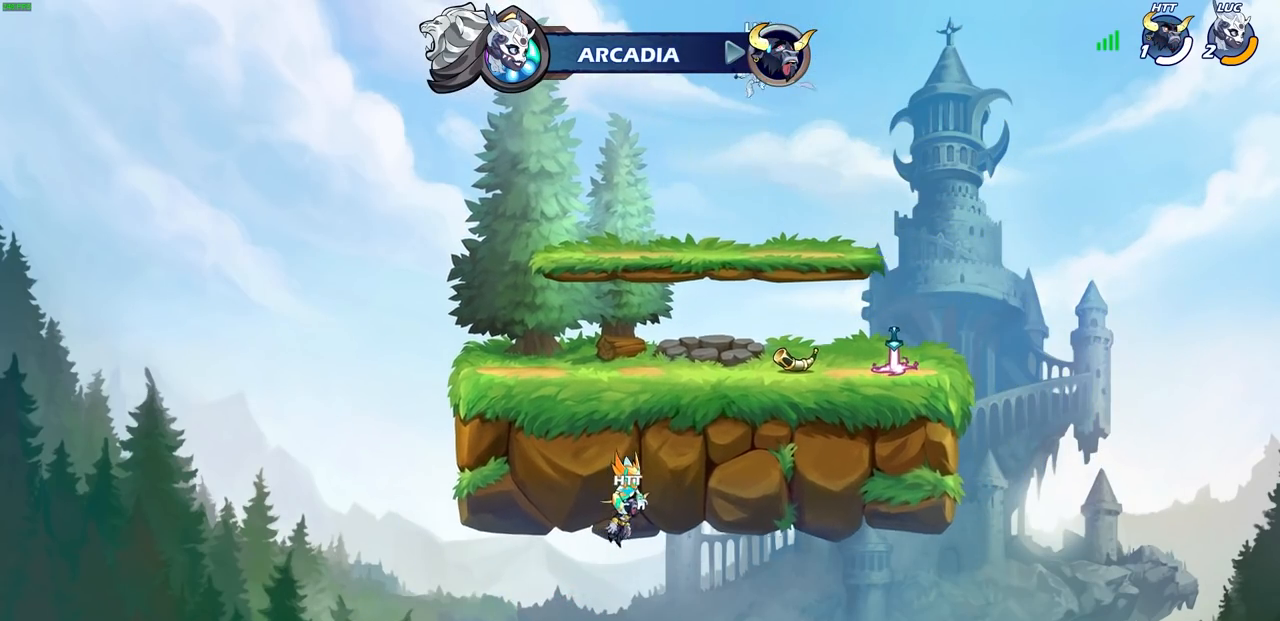
{"buttons": [], "left_stick": "center", "right_stick": "center", "events": [[300, "left_stick", "up-right"], [383, "left_stick", "center"]]}
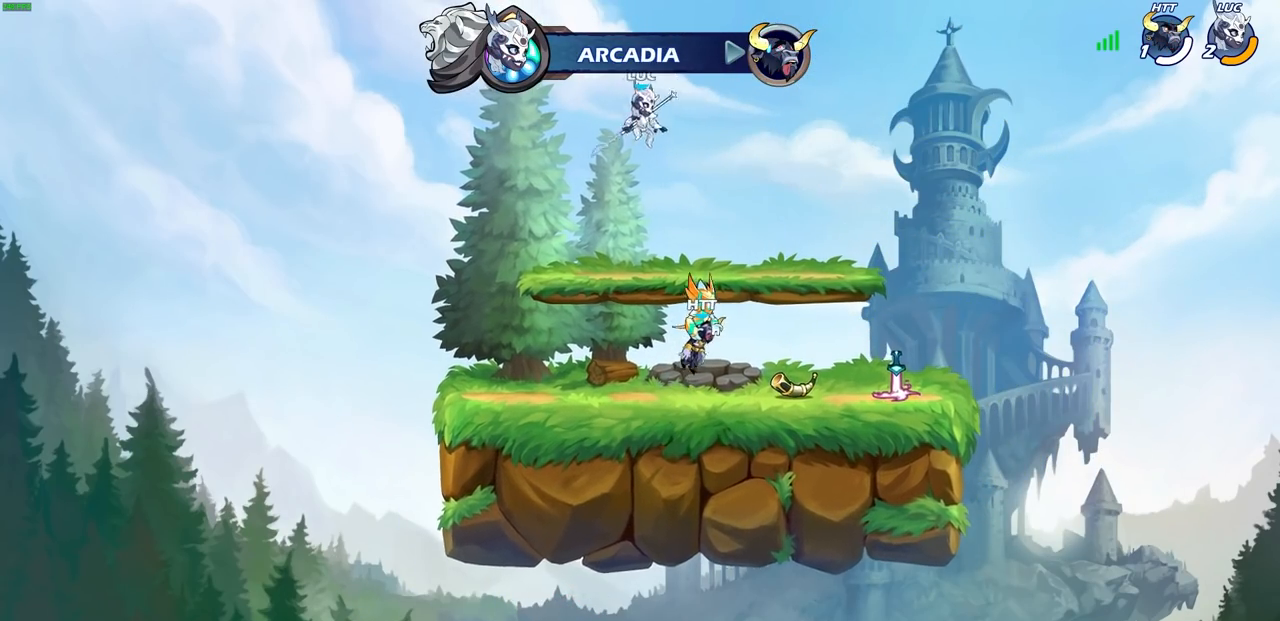
{"buttons": [], "left_stick": "center", "right_stick": "center", "events": []}
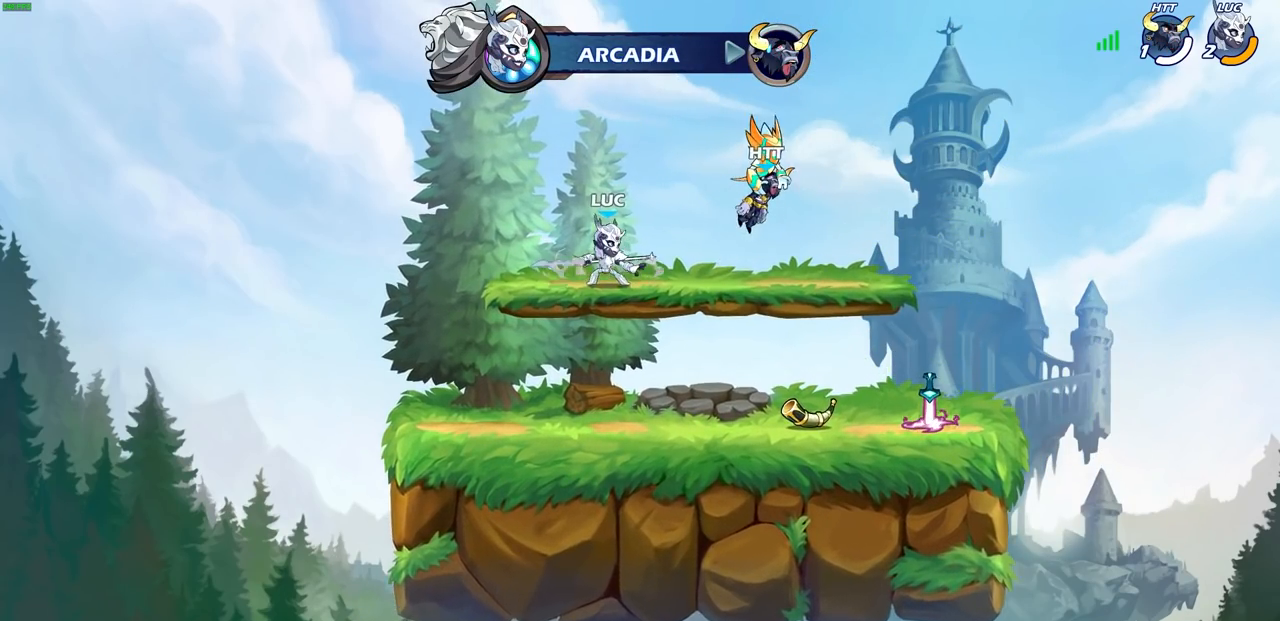
{"buttons": [], "left_stick": "down", "right_stick": "center", "events": [[350, "left_stick", "down"]]}
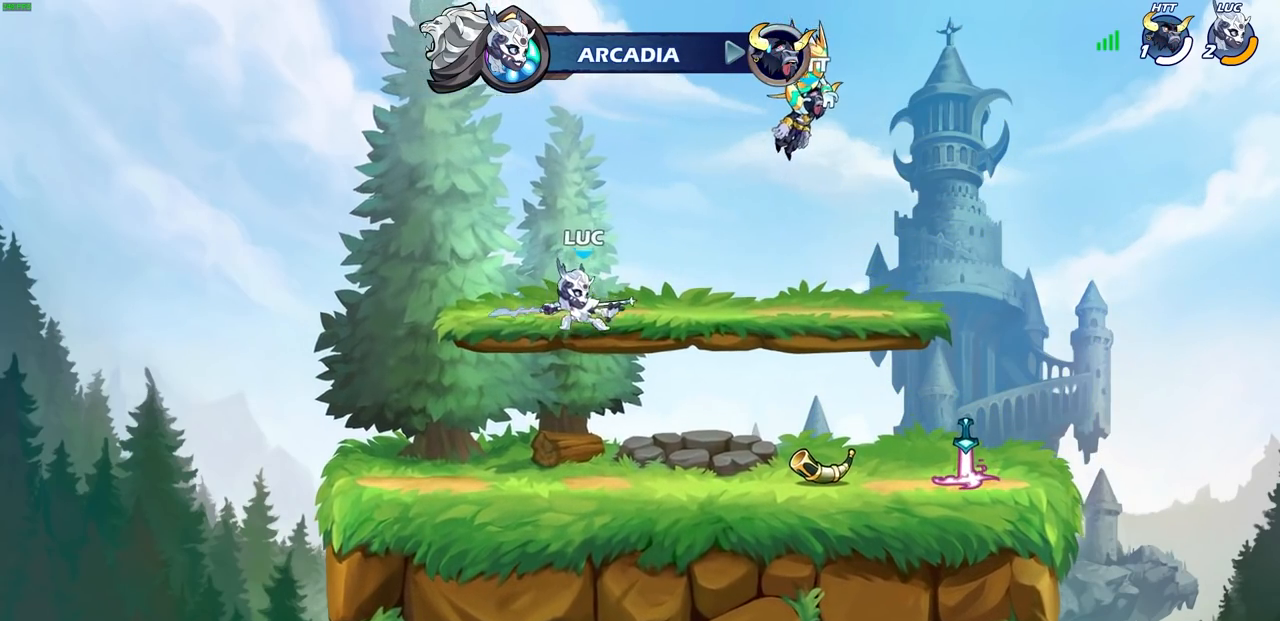
{"buttons": ["R1", "R2"], "left_stick": "down", "right_stick": "center", "events": [[50, "left_stick", "center"], [283, "left_stick", "right"], [417, "R1", "down"], [417, "R2", "down"], [467, "left_stick", "down"]]}
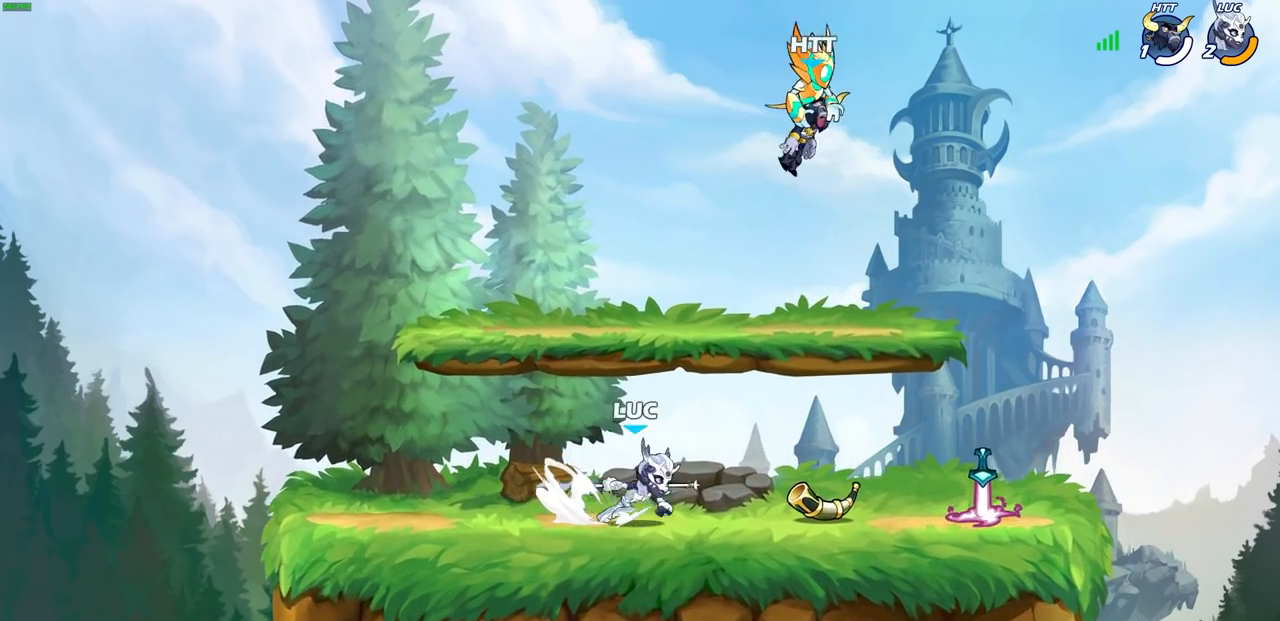
{"buttons": [], "left_stick": "center", "right_stick": "center", "events": [[33, "CIRCLE", "down"], [167, "R1", "up"], [167, "R2", "up"], [233, "CIRCLE", "up"], [283, "left_stick", "center"]]}
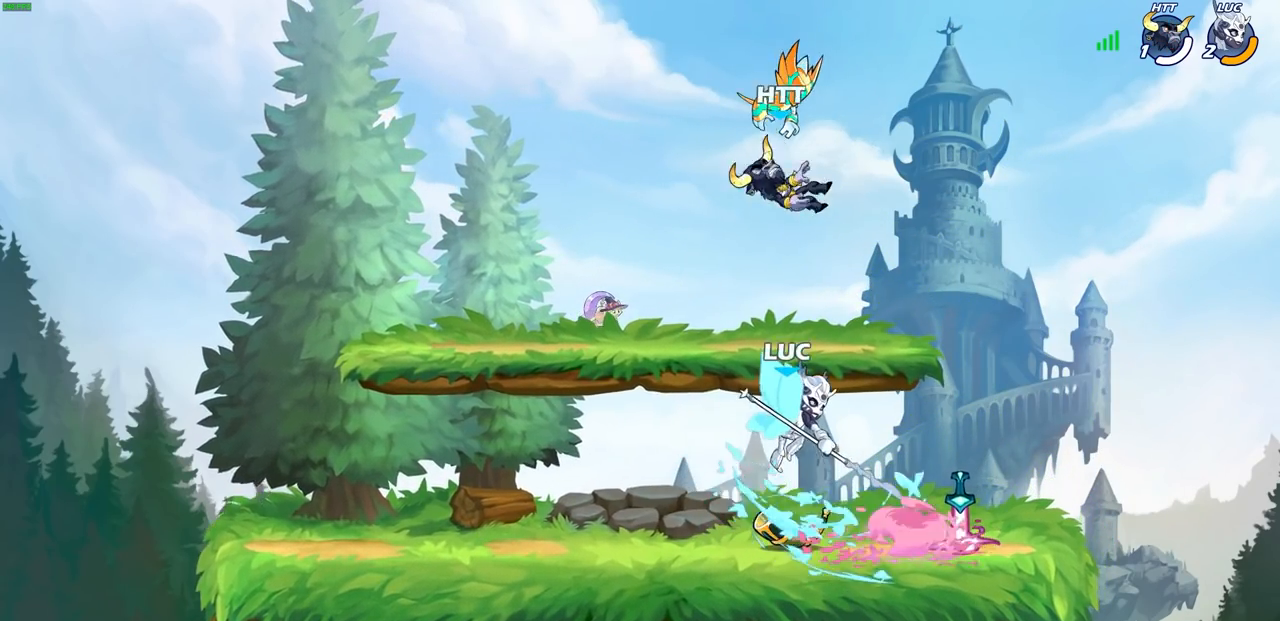
{"buttons": [], "left_stick": "left", "right_stick": "center", "events": [[167, "left_stick", "left"]]}